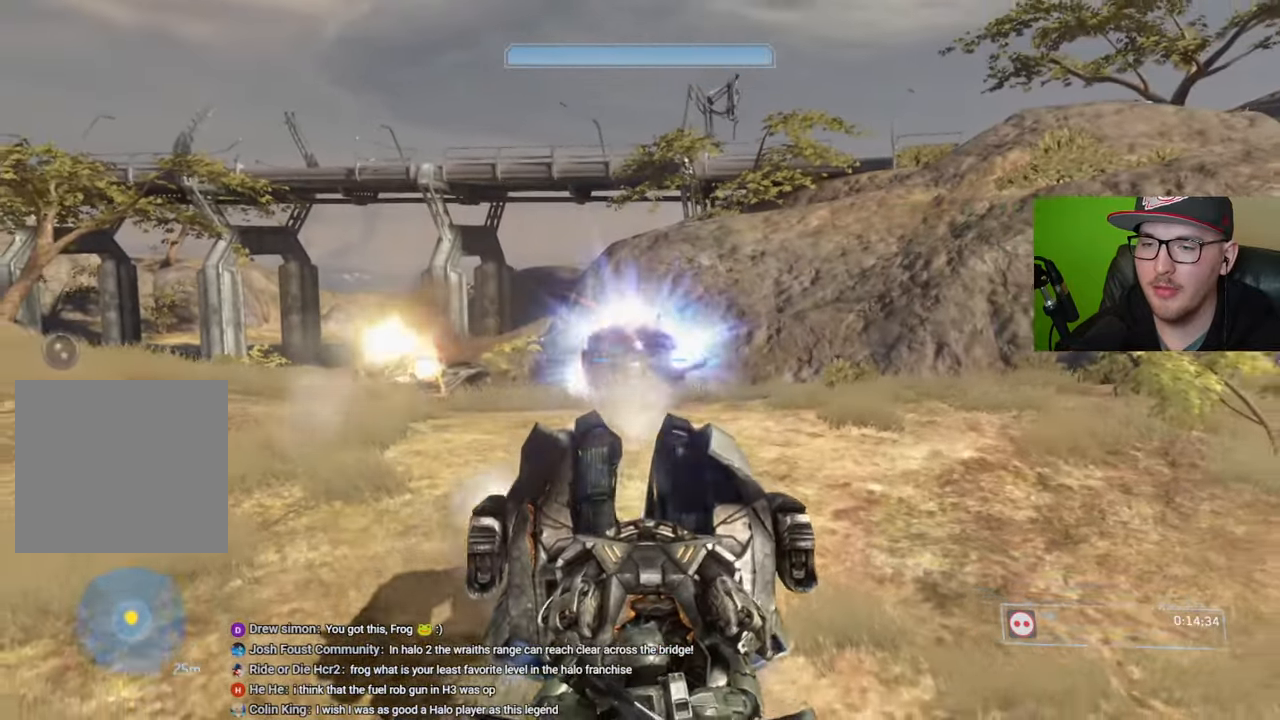
Gameplay with a controller (Xbox layout); each line is a JSON object with the inputs held at the frame after it. "events" lists button and stick changes between this image and that frame as [ms after this image, input, new state], when the widget could be followed in between.
{"buttons": ["R2"], "left_stick": "down", "right_stick": "up", "events": [[150, "right_stick", "center"], [250, "right_stick", "right"], [317, "left_stick", "down-right"], [350, "right_stick", "center"], [384, "left_stick", "down"], [450, "right_stick", "up"]]}
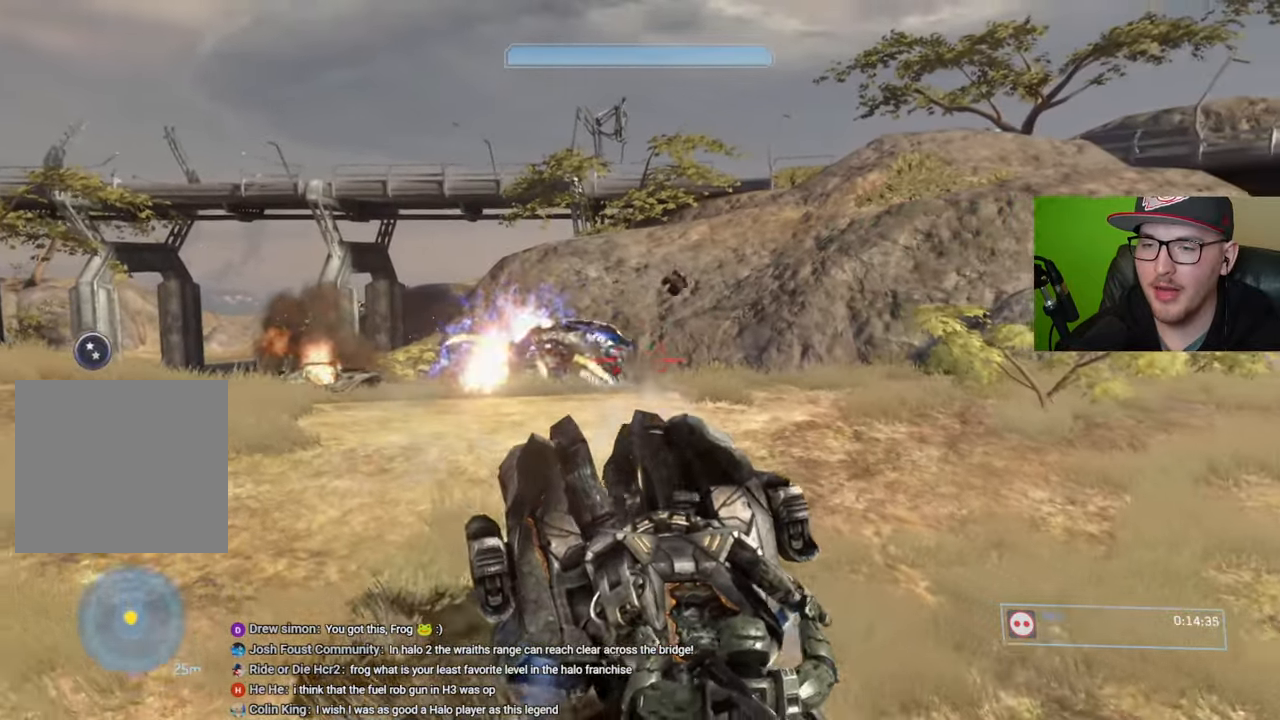
{"buttons": ["R2"], "left_stick": "up", "right_stick": "up-left", "events": [[17, "right_stick", "center"], [50, "left_stick", "center"], [100, "right_stick", "up-left"], [234, "left_stick", "up"]]}
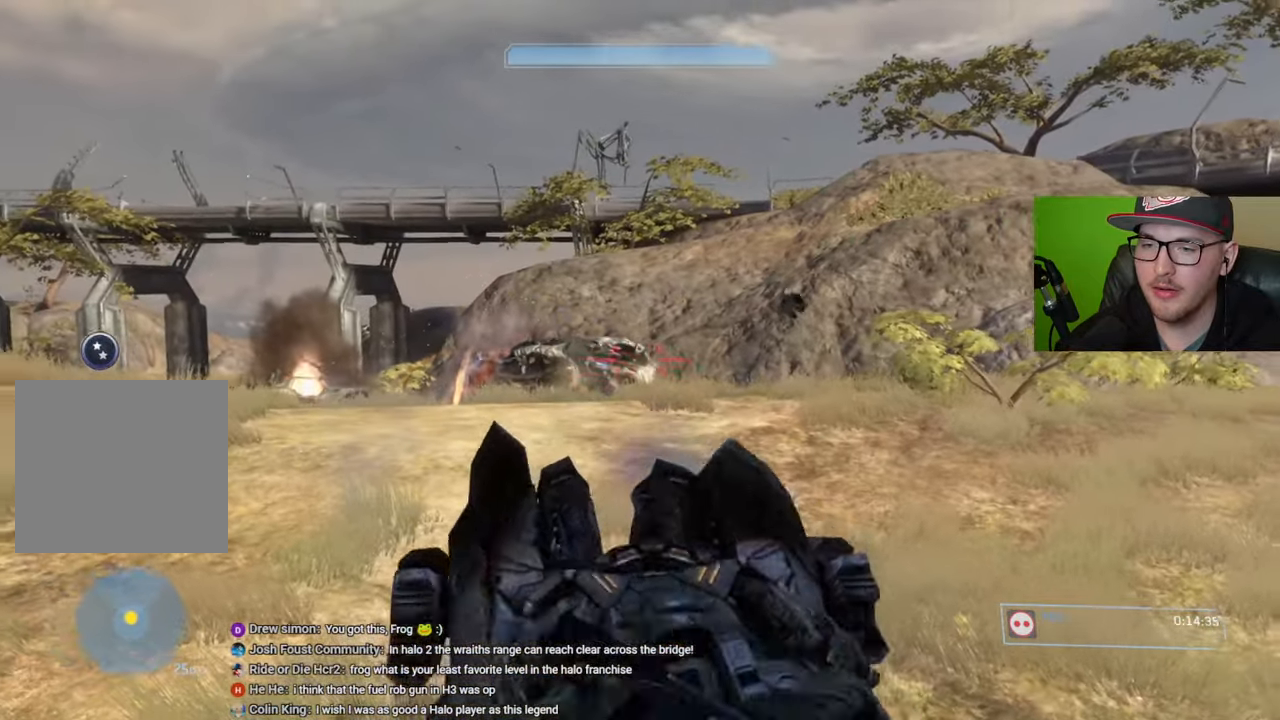
{"buttons": ["R2"], "left_stick": "center", "right_stick": "down-left", "events": [[34, "right_stick", "left"], [217, "right_stick", "center"], [267, "right_stick", "down"], [284, "left_stick", "center"], [417, "right_stick", "down-left"]]}
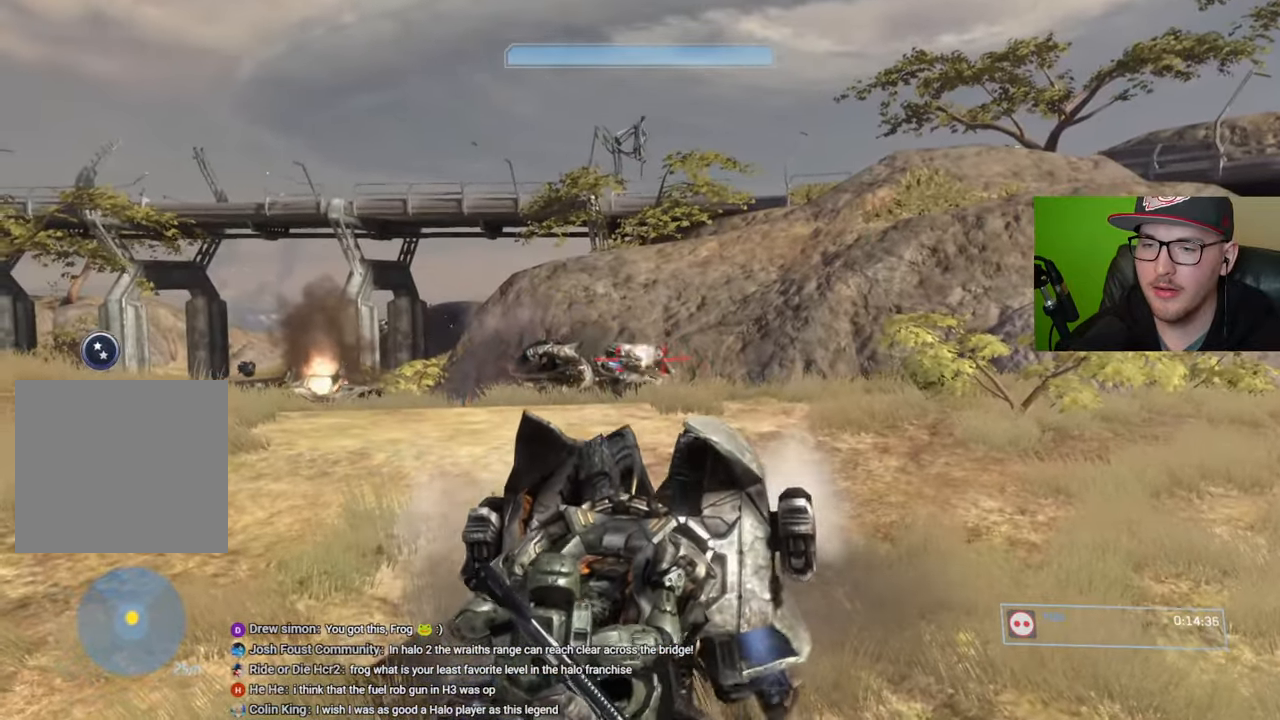
{"buttons": ["R2"], "left_stick": "center", "right_stick": "down-right", "events": [[17, "right_stick", "down"], [217, "right_stick", "center"], [267, "right_stick", "down"], [367, "right_stick", "down-right"]]}
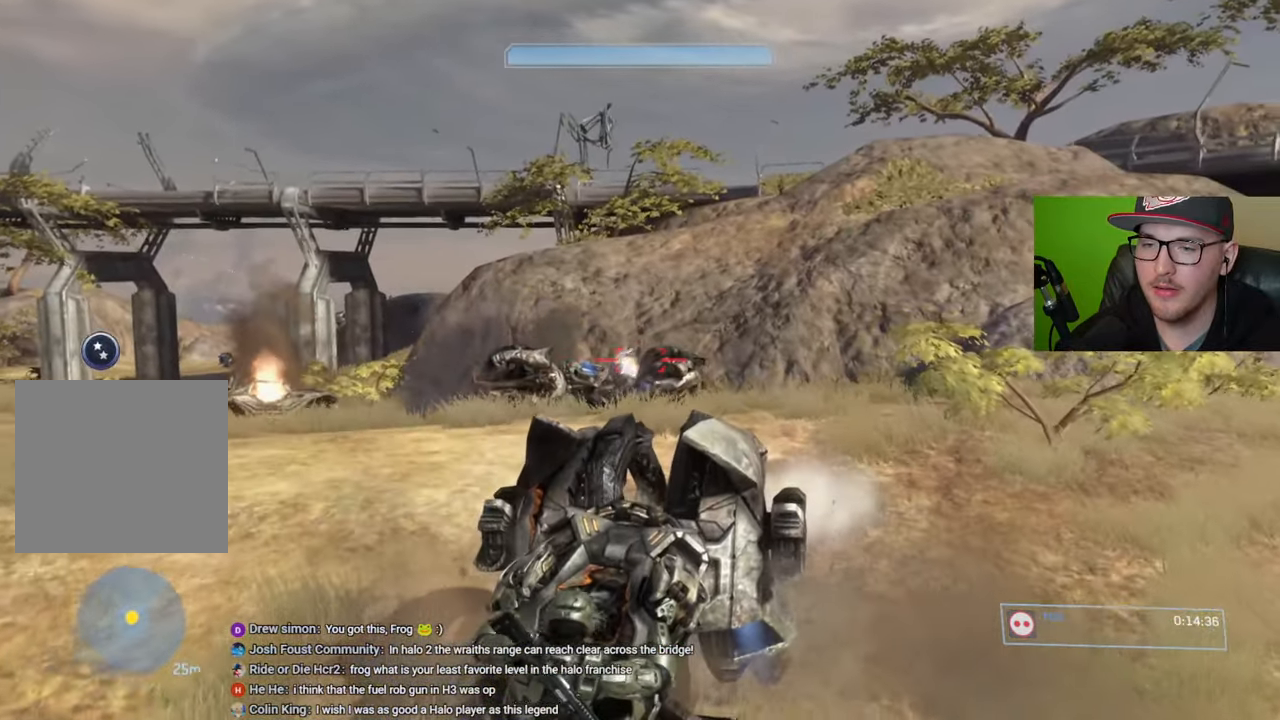
{"buttons": ["R2"], "left_stick": "center", "right_stick": "center", "events": [[50, "right_stick", "down"], [84, "left_stick", "down"], [167, "right_stick", "down-right"], [467, "left_stick", "center"], [484, "right_stick", "center"]]}
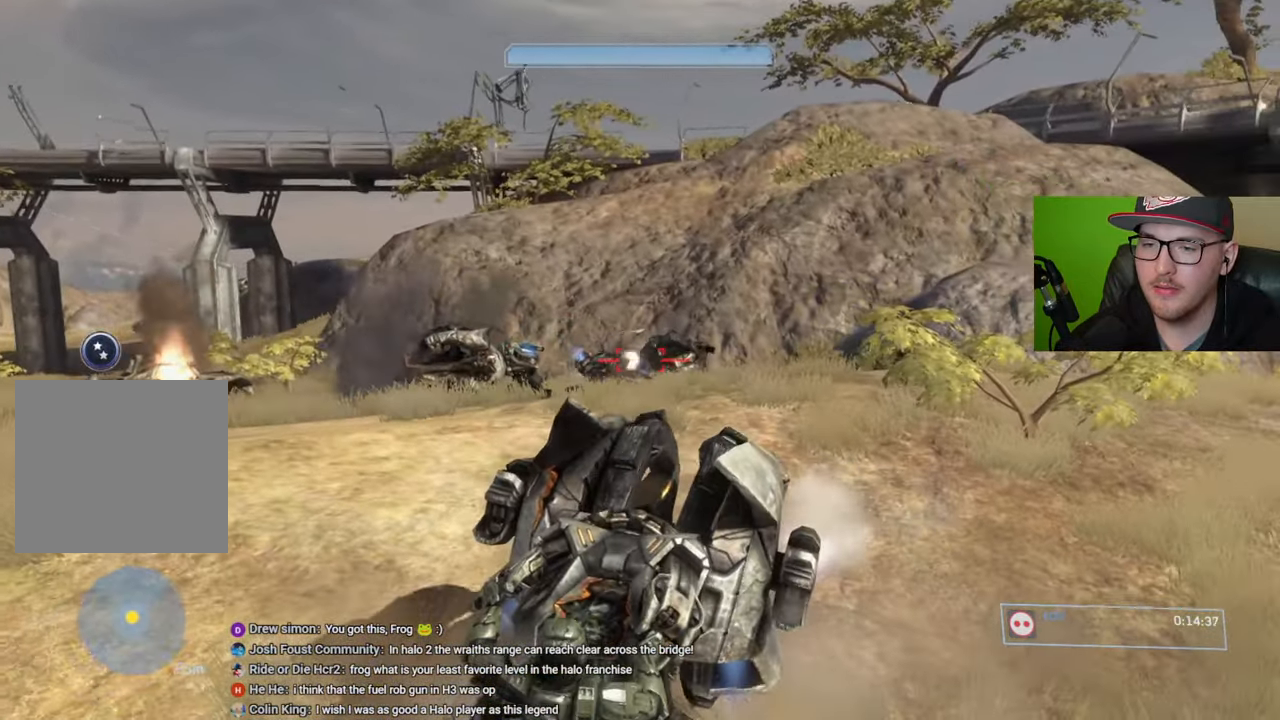
{"buttons": ["R2"], "left_stick": "center", "right_stick": "up-right", "events": [[17, "right_stick", "up"], [100, "right_stick", "up-right"]]}
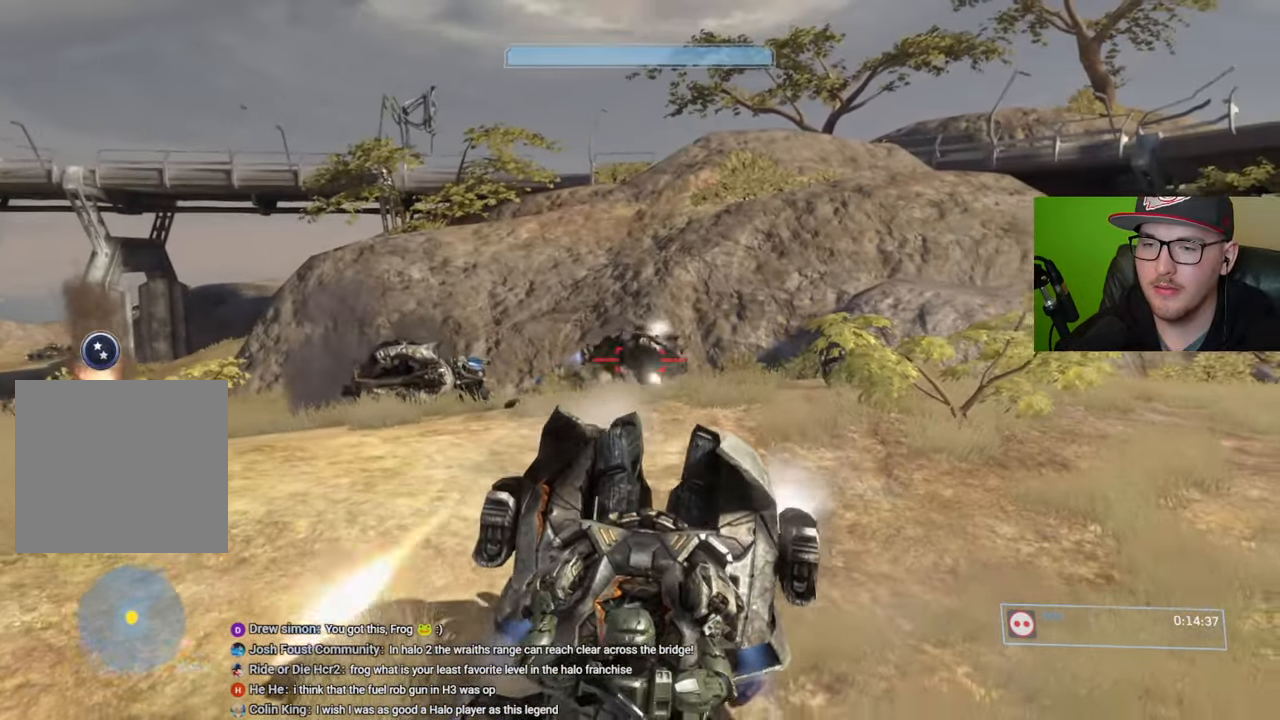
{"buttons": ["R2"], "left_stick": "down", "right_stick": "up-right", "events": [[100, "left_stick", "down"]]}
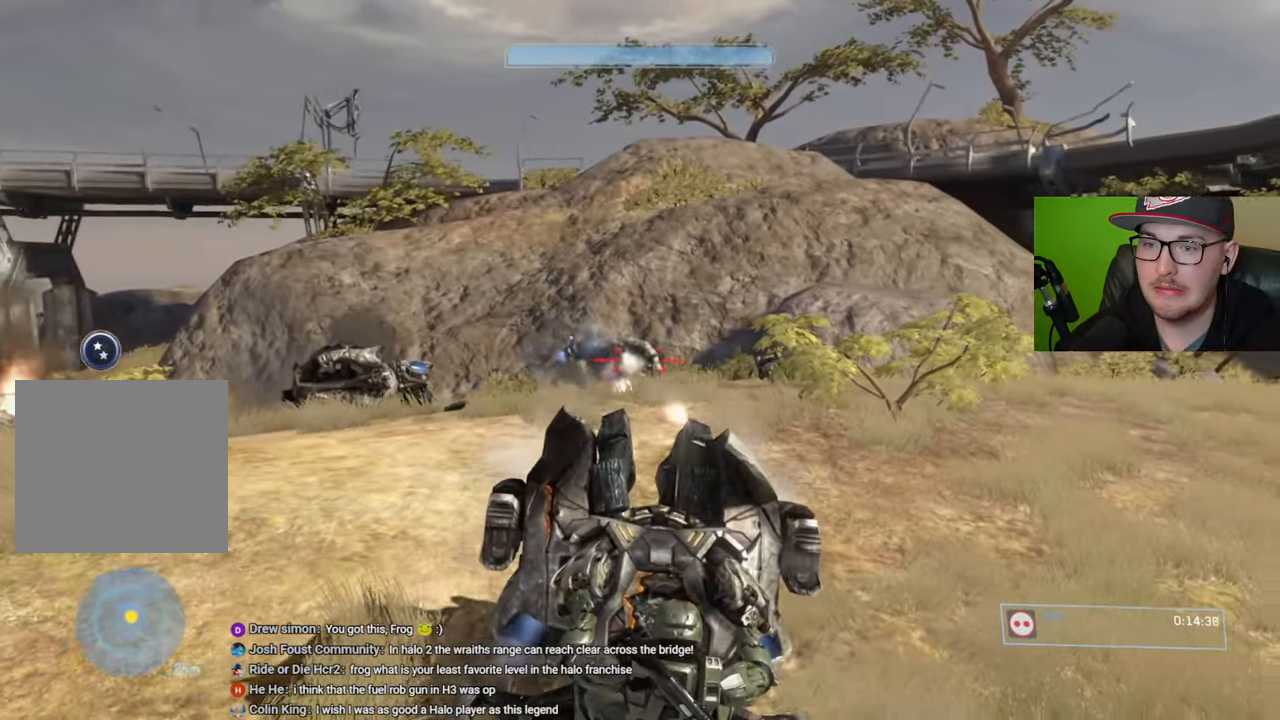
{"buttons": ["R2"], "left_stick": "center", "right_stick": "up", "events": [[34, "right_stick", "up"], [184, "left_stick", "center"]]}
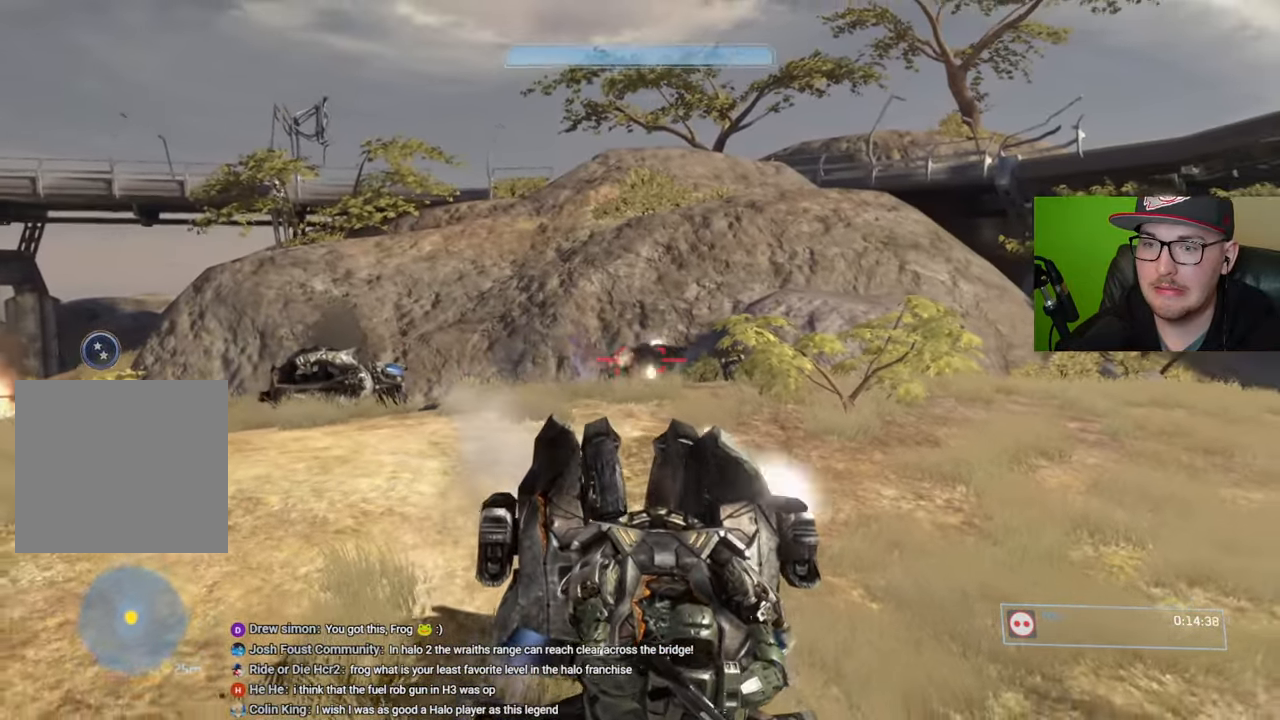
{"buttons": ["R2"], "left_stick": "center", "right_stick": "up", "events": [[200, "right_stick", "right"], [367, "left_stick", "down"], [434, "right_stick", "center"], [500, "left_stick", "center"], [500, "right_stick", "up"]]}
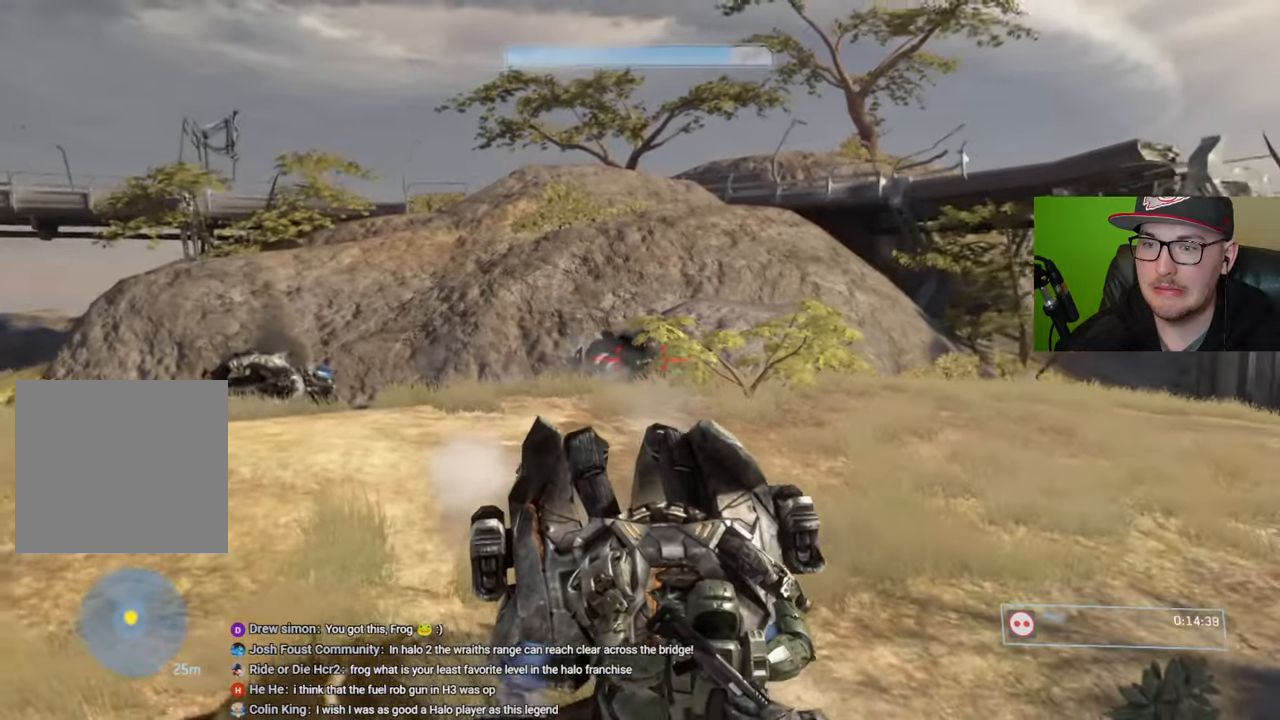
{"buttons": ["R2"], "left_stick": "center", "right_stick": "center", "events": [[100, "right_stick", "up-left"], [234, "right_stick", "center"], [300, "right_stick", "left"], [384, "right_stick", "center"]]}
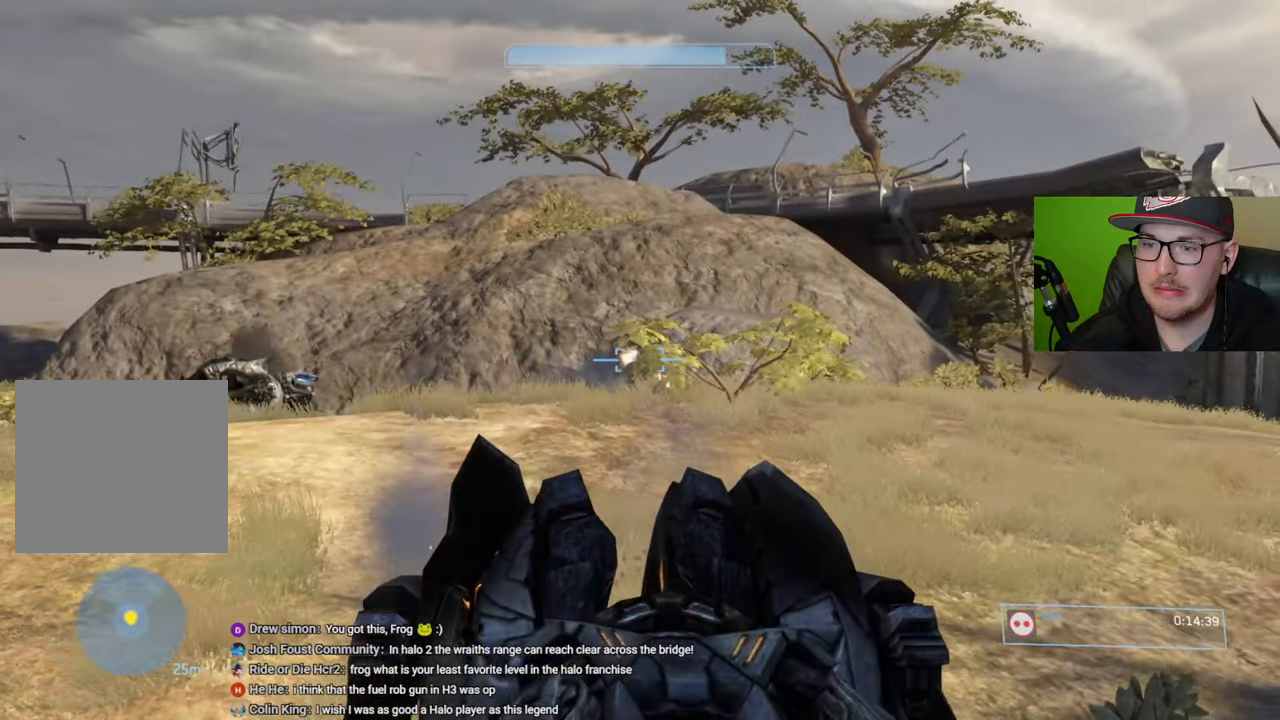
{"buttons": ["R2"], "left_stick": "up", "right_stick": "right", "events": [[267, "left_stick", "up"], [267, "right_stick", "right"]]}
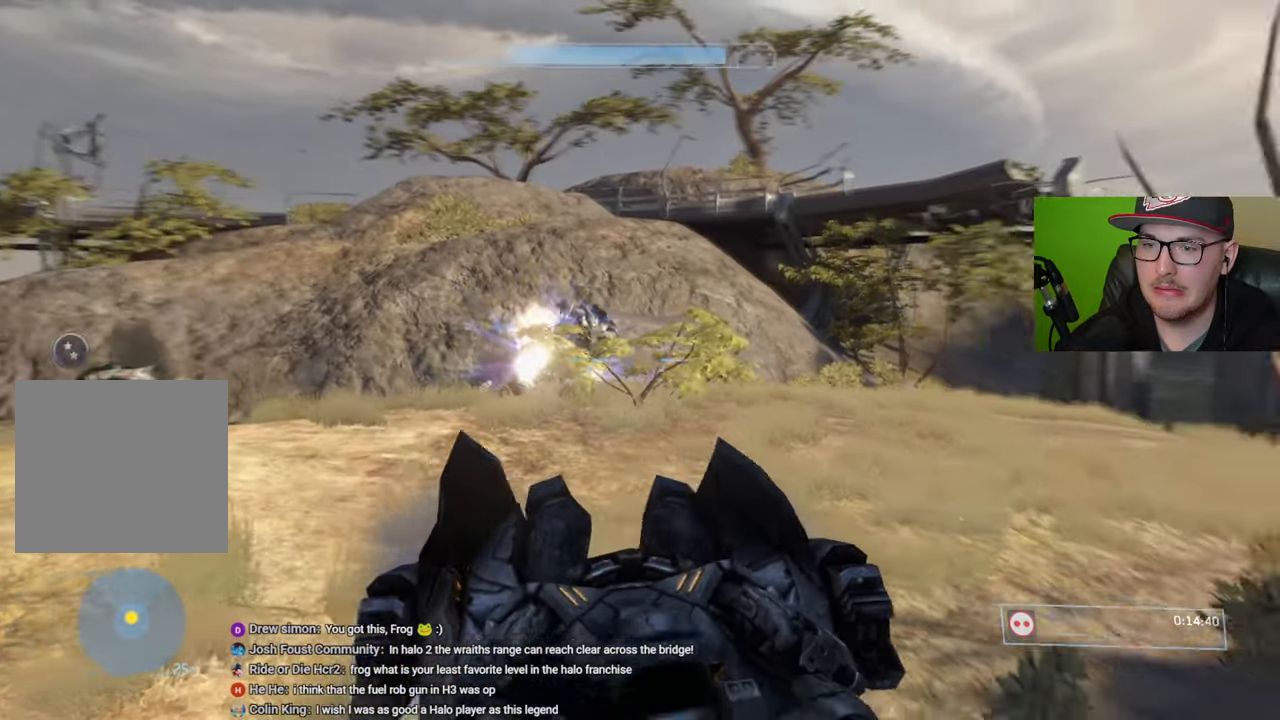
{"buttons": [], "left_stick": "up", "right_stick": "down-left", "events": [[34, "right_stick", "down-left"], [84, "R2", "up"], [84, "left_stick", "center"], [317, "left_stick", "up"]]}
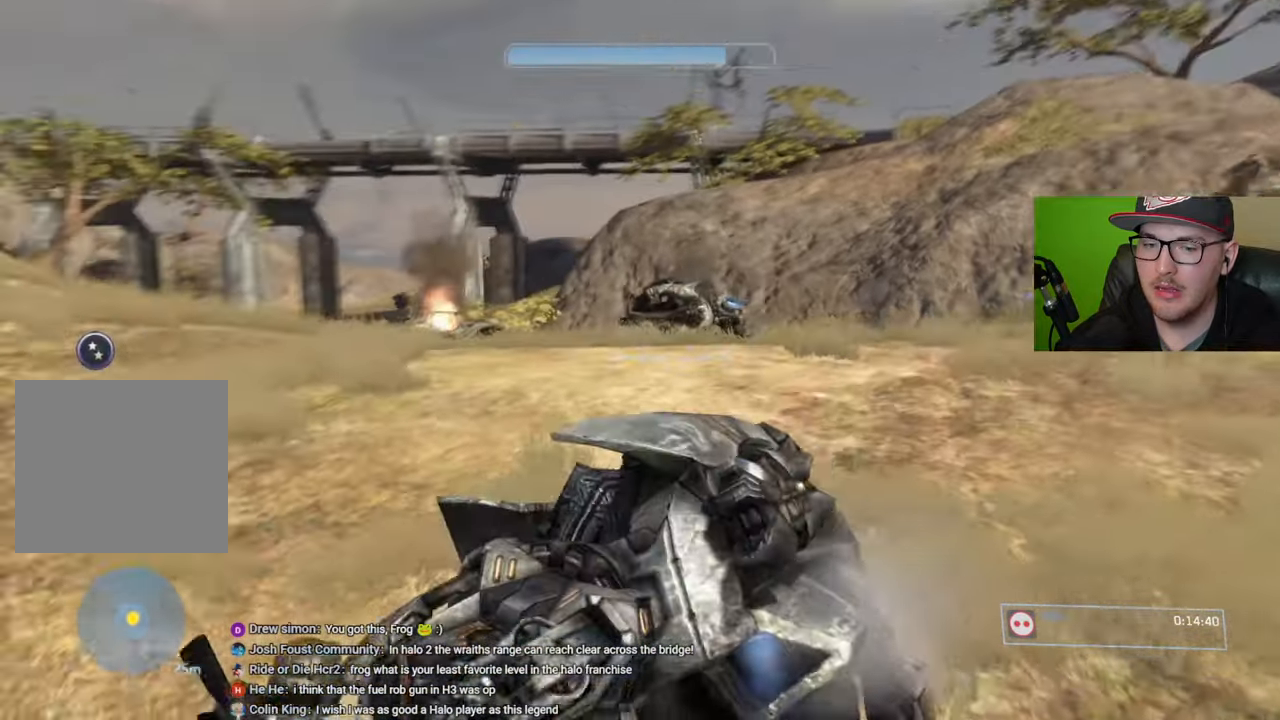
{"buttons": [], "left_stick": "center", "right_stick": "up-left", "events": [[134, "left_stick", "center"], [150, "right_stick", "center"], [434, "right_stick", "up-left"]]}
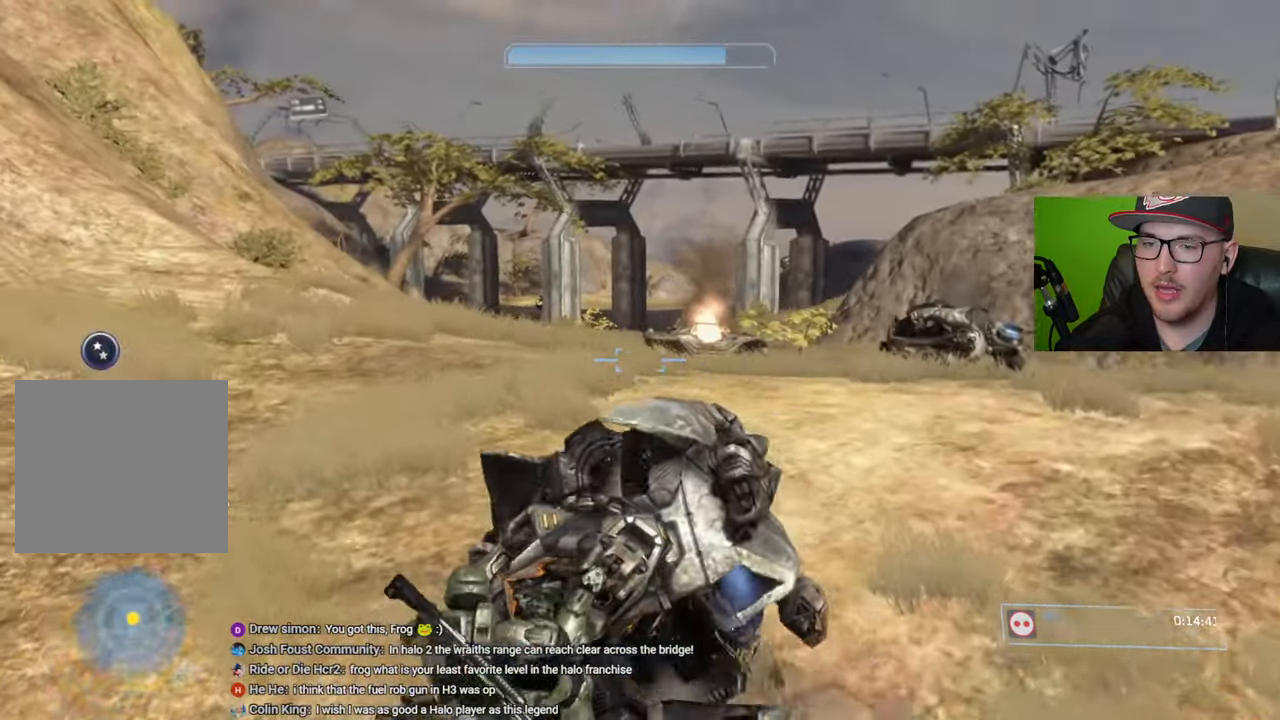
{"buttons": [], "left_stick": "center", "right_stick": "center", "events": [[17, "left_stick", "up"], [84, "right_stick", "center"], [184, "right_stick", "left"], [417, "right_stick", "center"], [434, "left_stick", "center"]]}
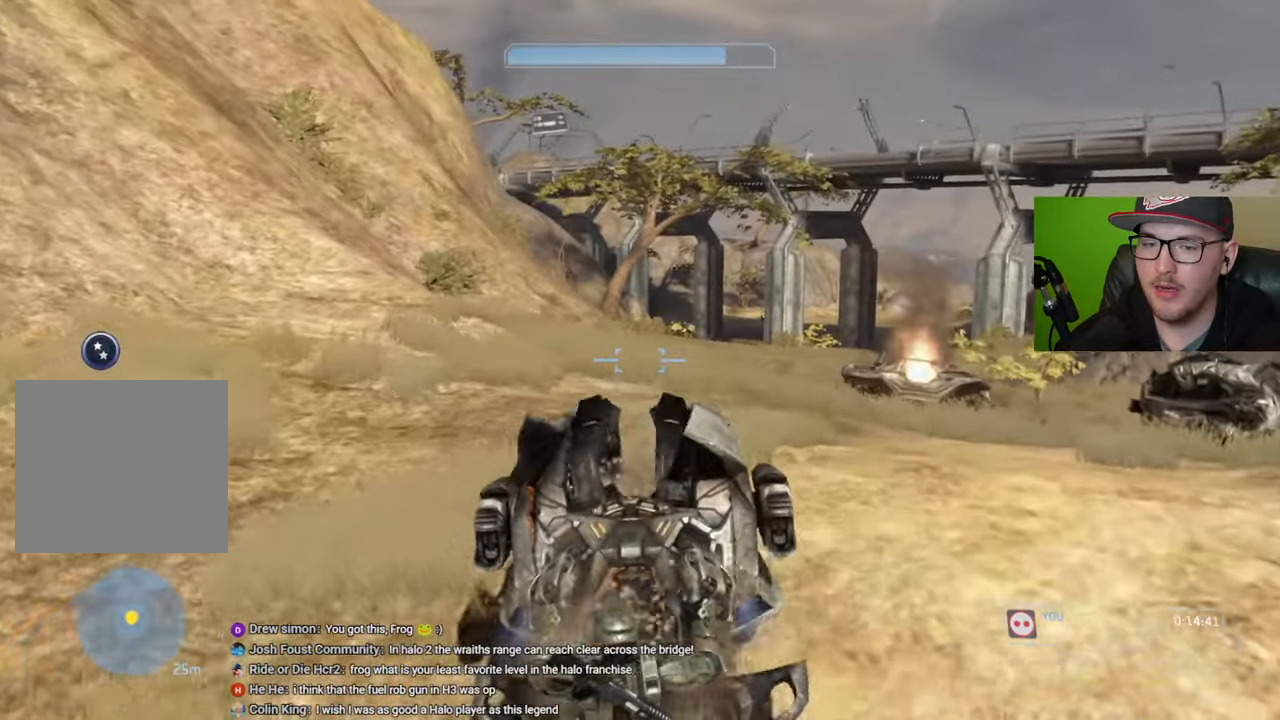
{"buttons": [], "left_stick": "up", "right_stick": "left", "events": [[17, "left_stick", "up"], [267, "right_stick", "down-left"], [467, "right_stick", "left"]]}
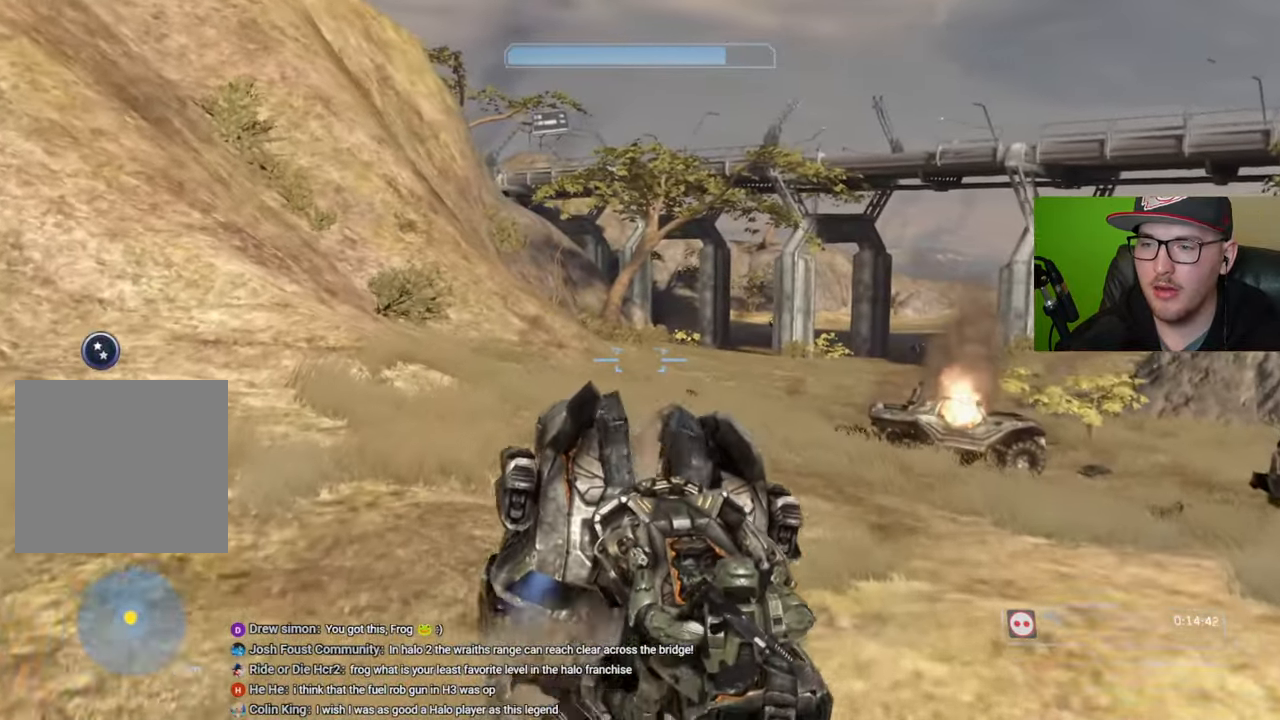
{"buttons": [], "left_stick": "up", "right_stick": "center", "events": [[84, "right_stick", "center"]]}
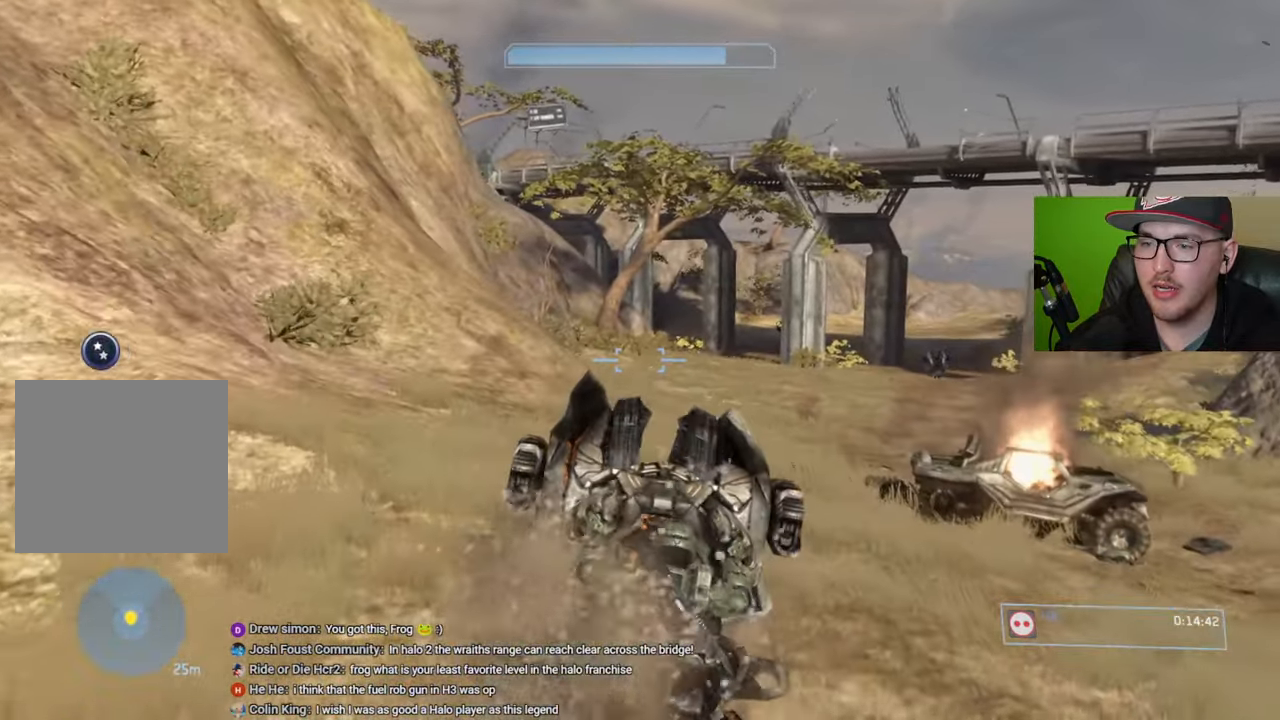
{"buttons": ["R2"], "left_stick": "center", "right_stick": "center", "events": [[84, "right_stick", "right"], [117, "left_stick", "center"], [384, "R2", "down"], [384, "right_stick", "center"]]}
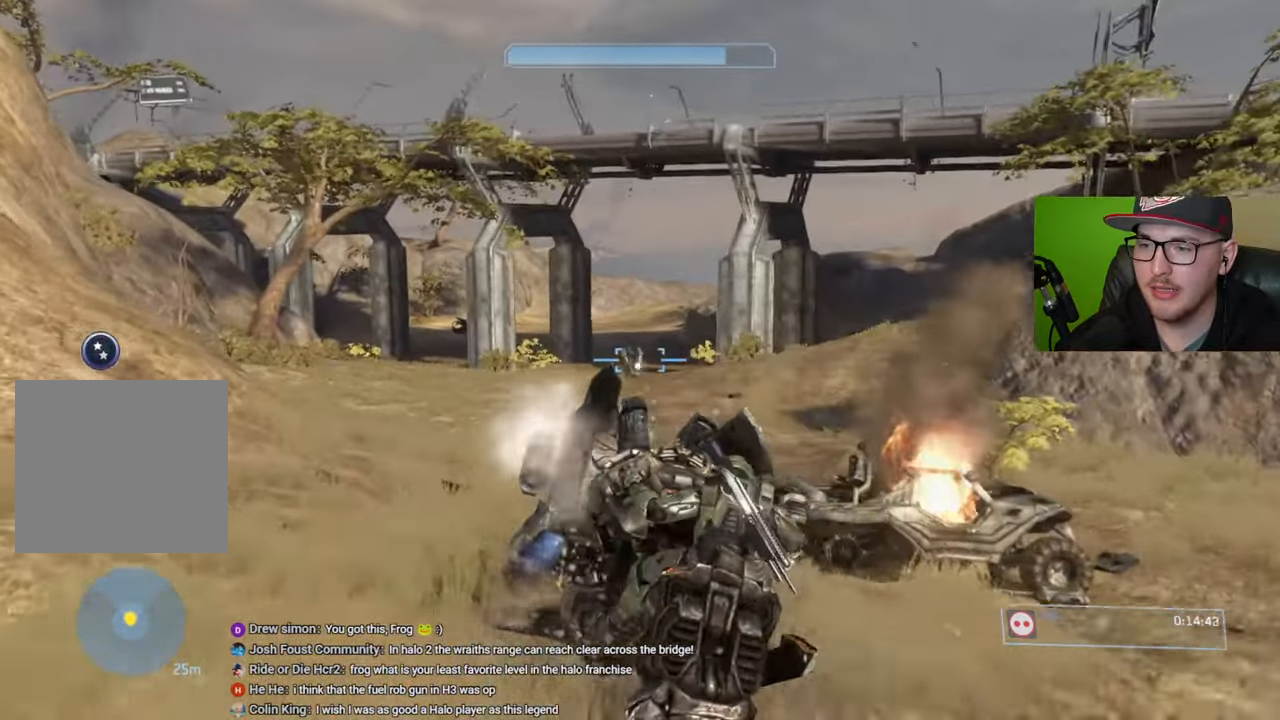
{"buttons": ["R2"], "left_stick": "center", "right_stick": "down-right", "events": [[84, "right_stick", "left"], [200, "right_stick", "center"], [250, "right_stick", "right"], [384, "right_stick", "down-right"]]}
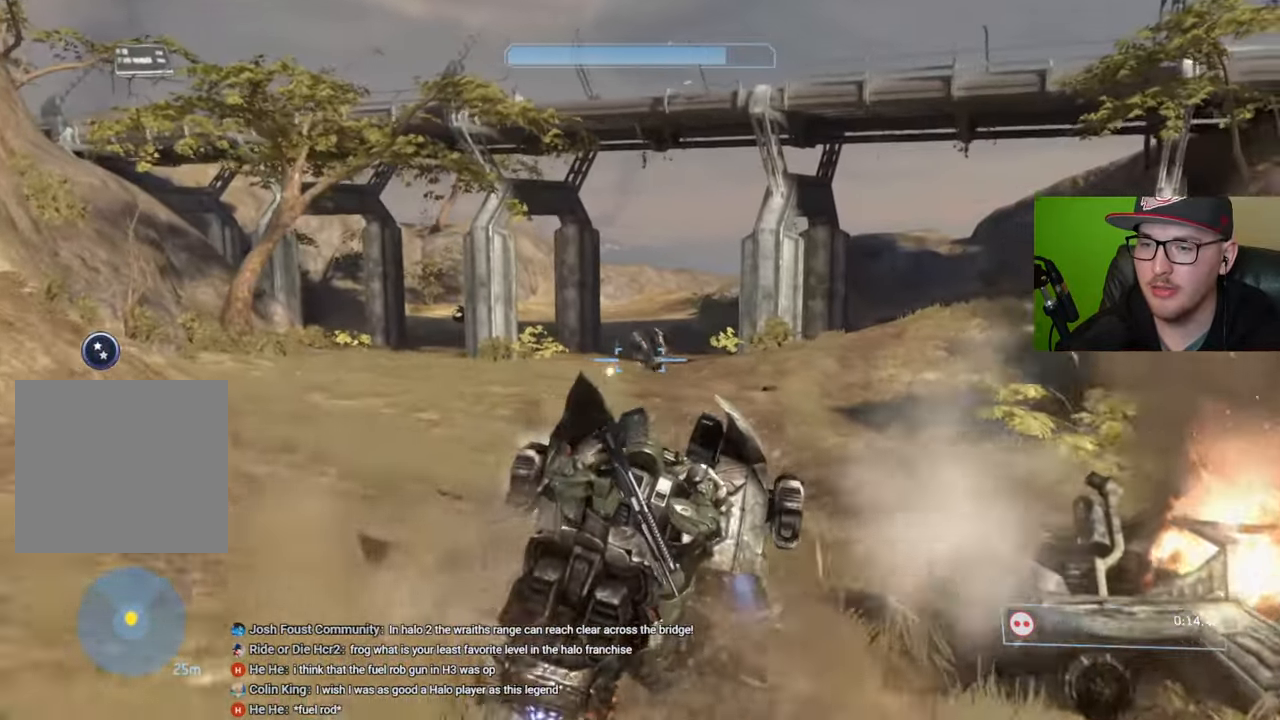
{"buttons": ["R2"], "left_stick": "center", "right_stick": "down-right", "events": [[50, "right_stick", "center"], [284, "left_stick", "up"], [284, "right_stick", "right"], [384, "right_stick", "down-right"], [400, "left_stick", "center"]]}
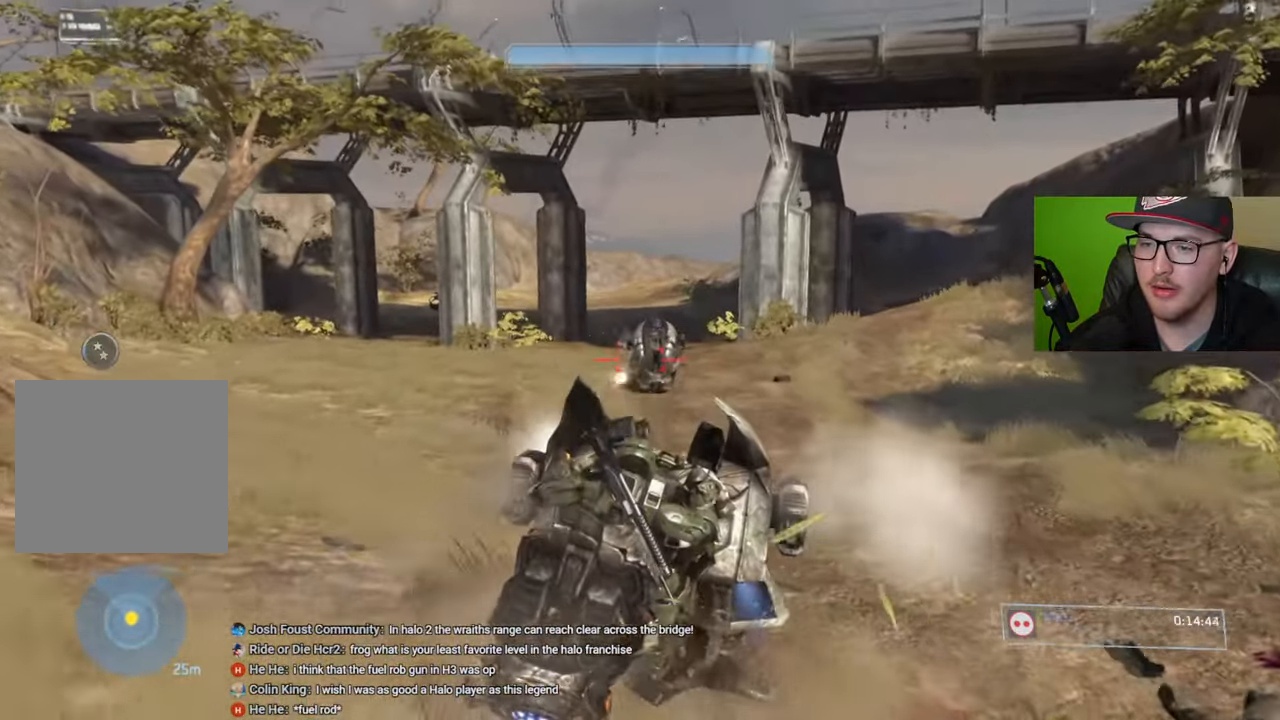
{"buttons": [], "left_stick": "down", "right_stick": "down", "events": [[200, "left_stick", "down"], [384, "R2", "up"], [384, "right_stick", "down"]]}
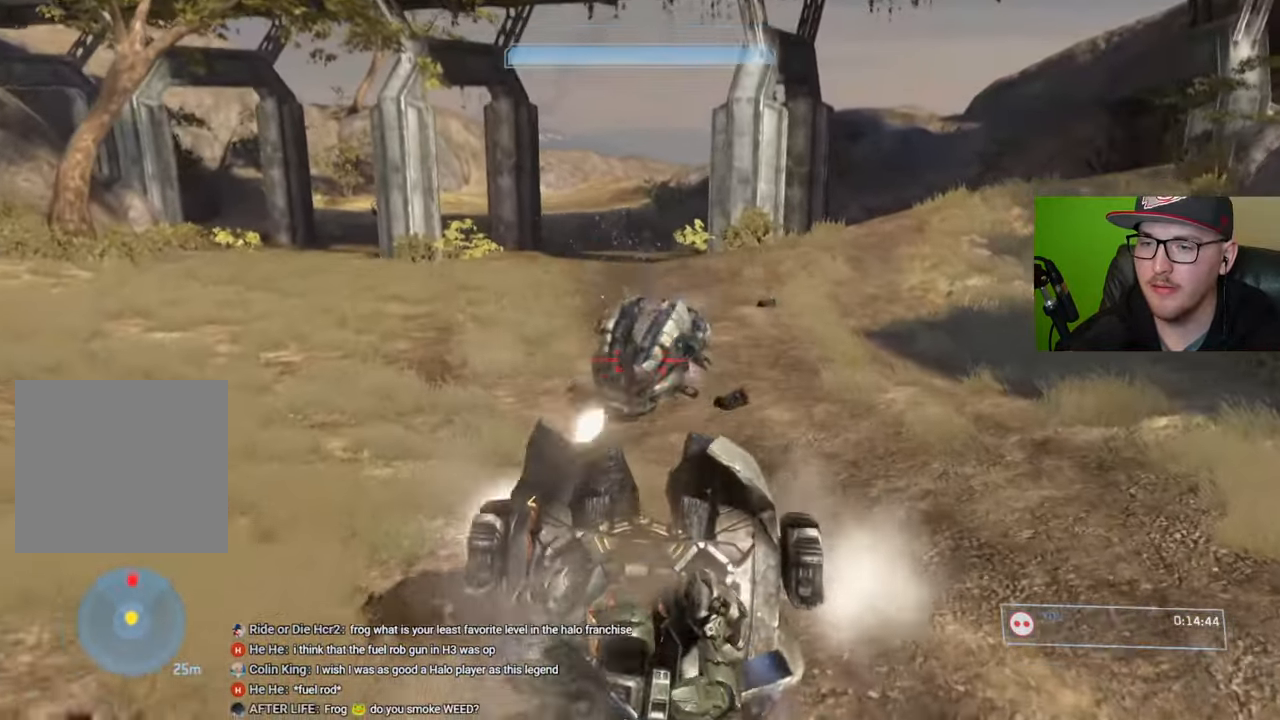
{"buttons": [], "left_stick": "center", "right_stick": "right", "events": [[184, "right_stick", "center"], [300, "left_stick", "center"], [484, "right_stick", "right"]]}
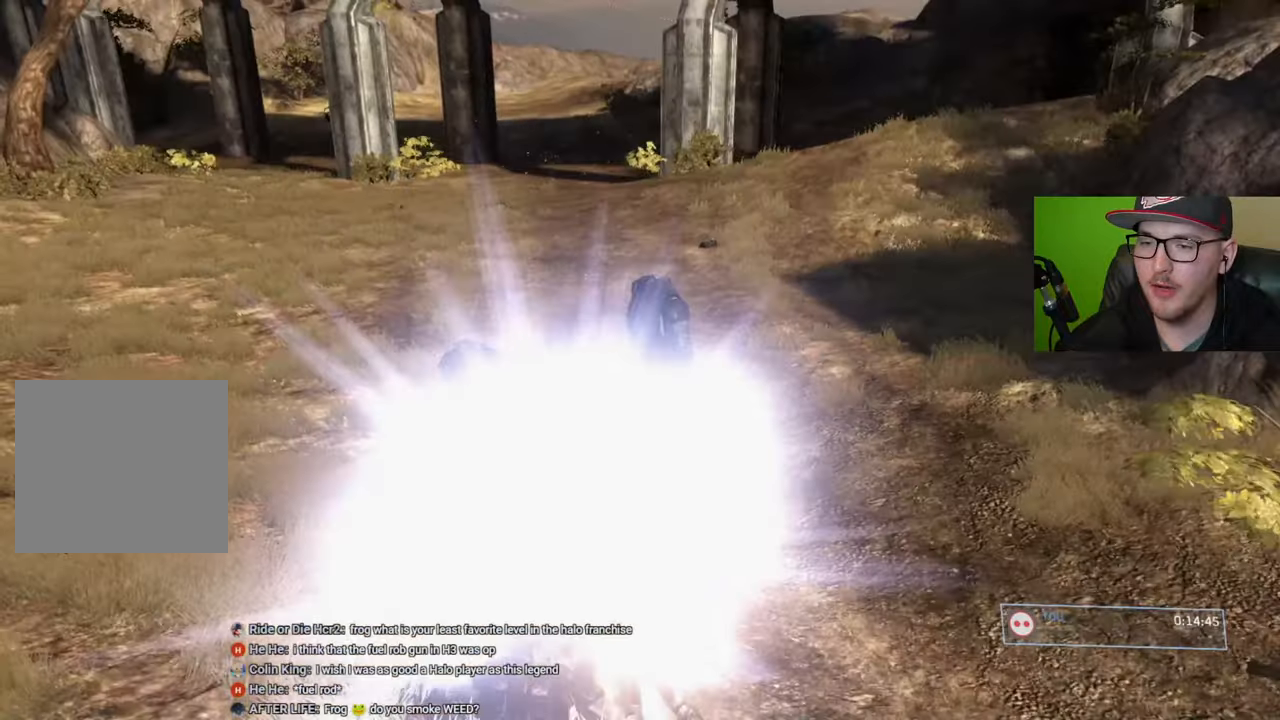
{"buttons": [], "left_stick": "center", "right_stick": "center", "events": [[217, "right_stick", "center"], [334, "START", "down"], [450, "START", "up"]]}
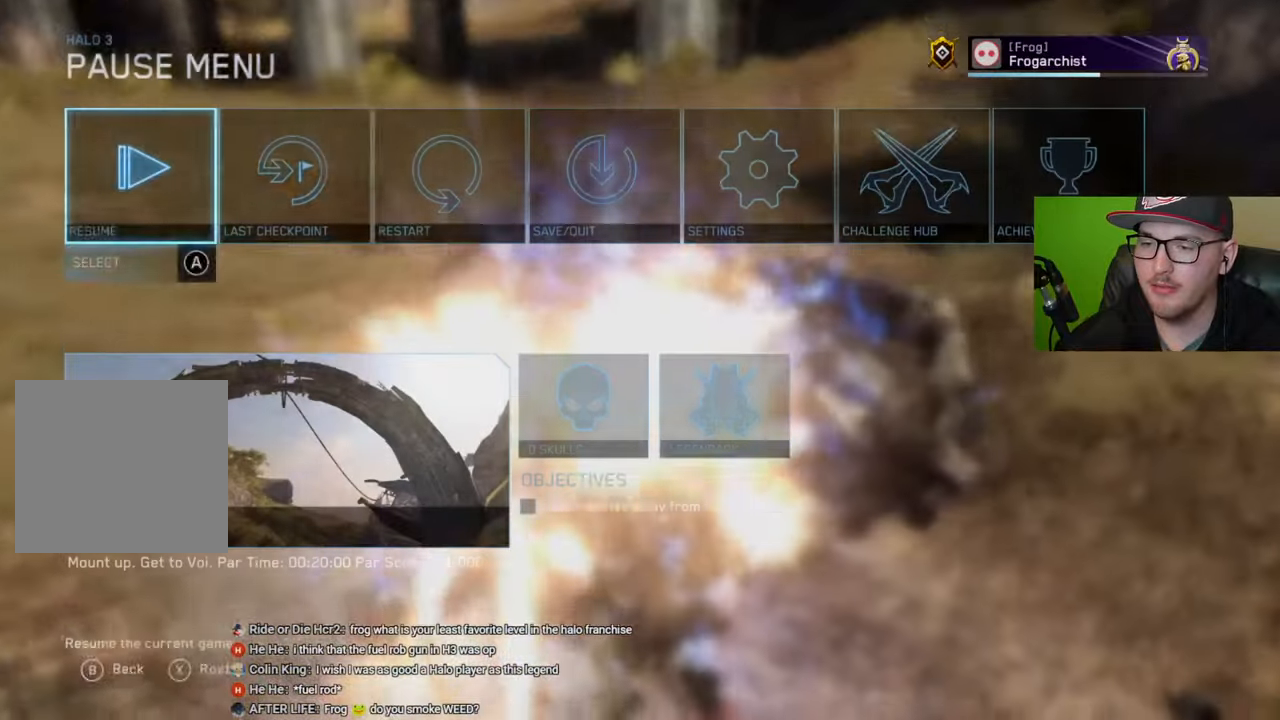
{"buttons": ["A"], "left_stick": "center", "right_stick": "center", "events": [[67, "left_stick", "right"], [184, "A", "down"], [217, "left_stick", "center"], [250, "A", "up"], [317, "left_stick", "left"], [400, "left_stick", "center"], [450, "A", "down"]]}
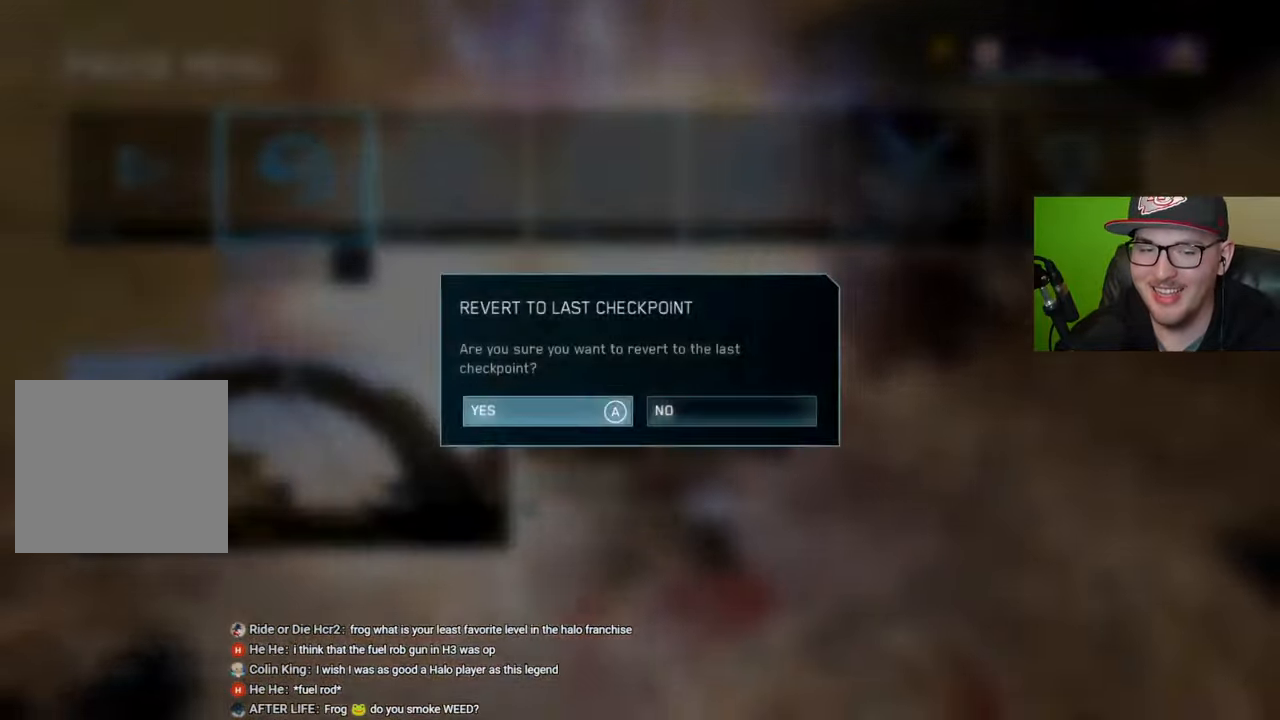
{"buttons": [], "left_stick": "center", "right_stick": "center", "events": [[50, "A", "up"]]}
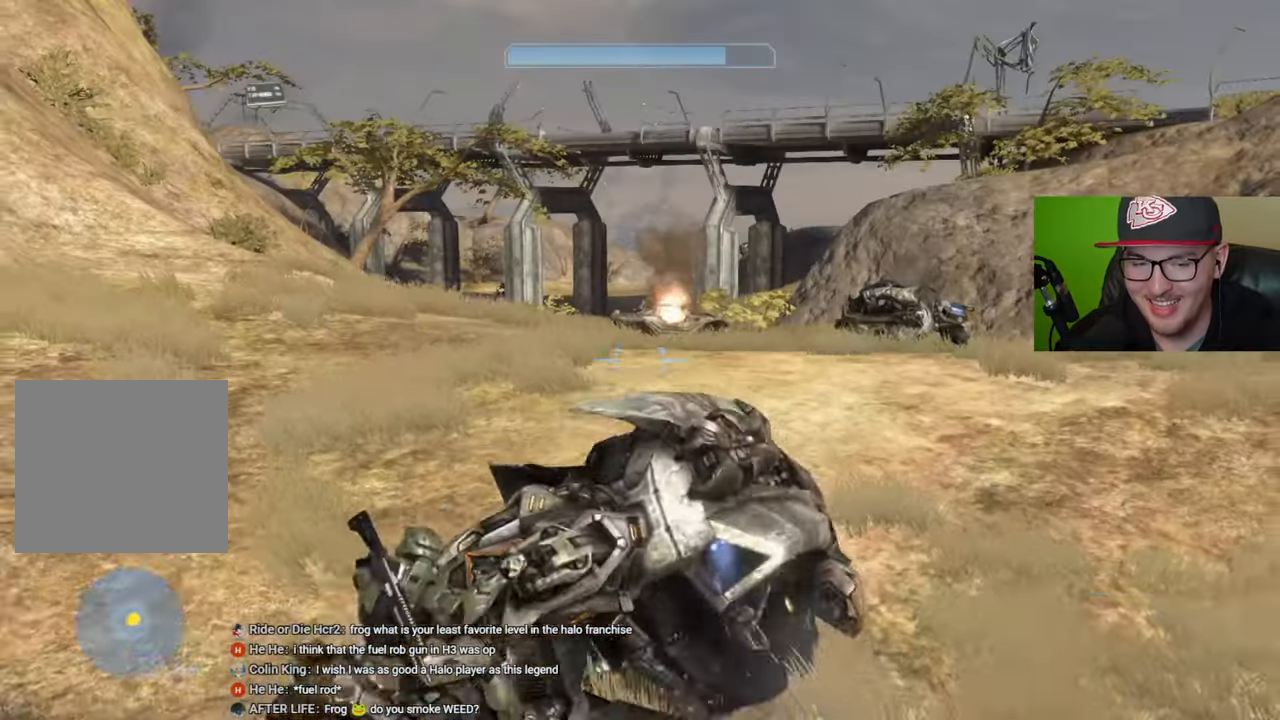
{"buttons": [], "left_stick": "up", "right_stick": "left", "events": [[400, "left_stick", "up"], [434, "right_stick", "left"]]}
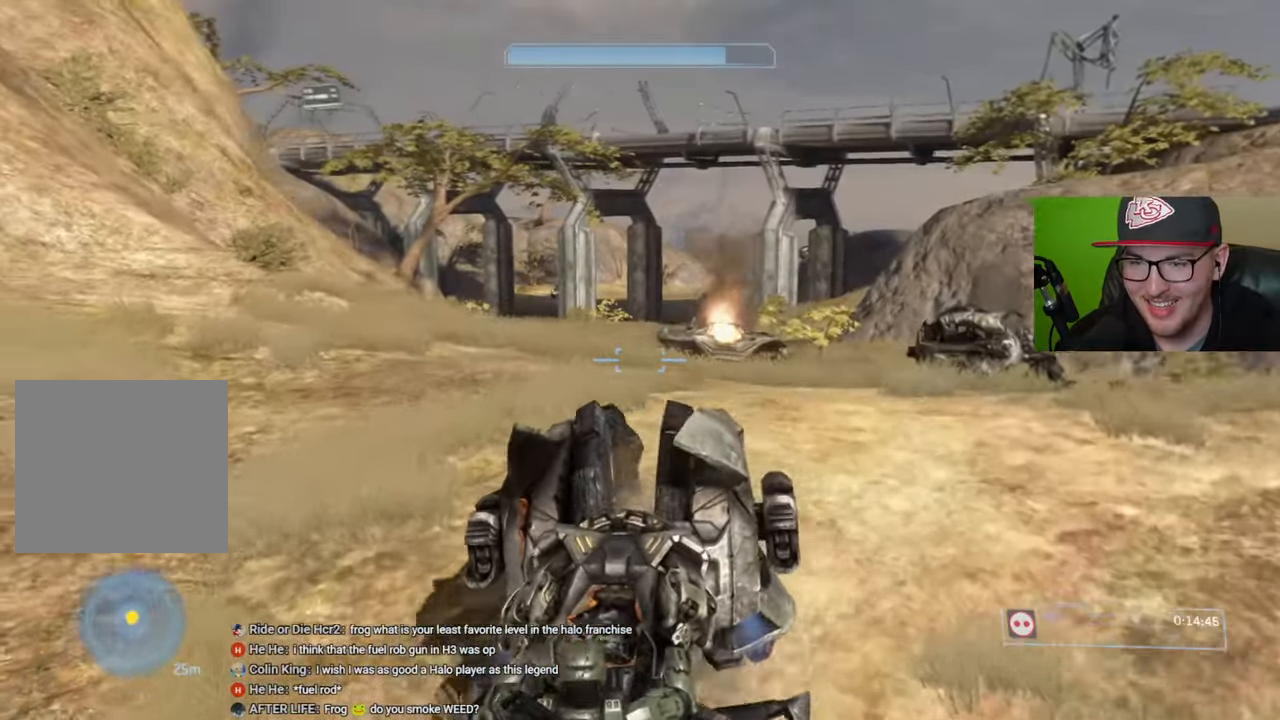
{"buttons": [], "left_stick": "up", "right_stick": "center", "events": [[300, "right_stick", "center"]]}
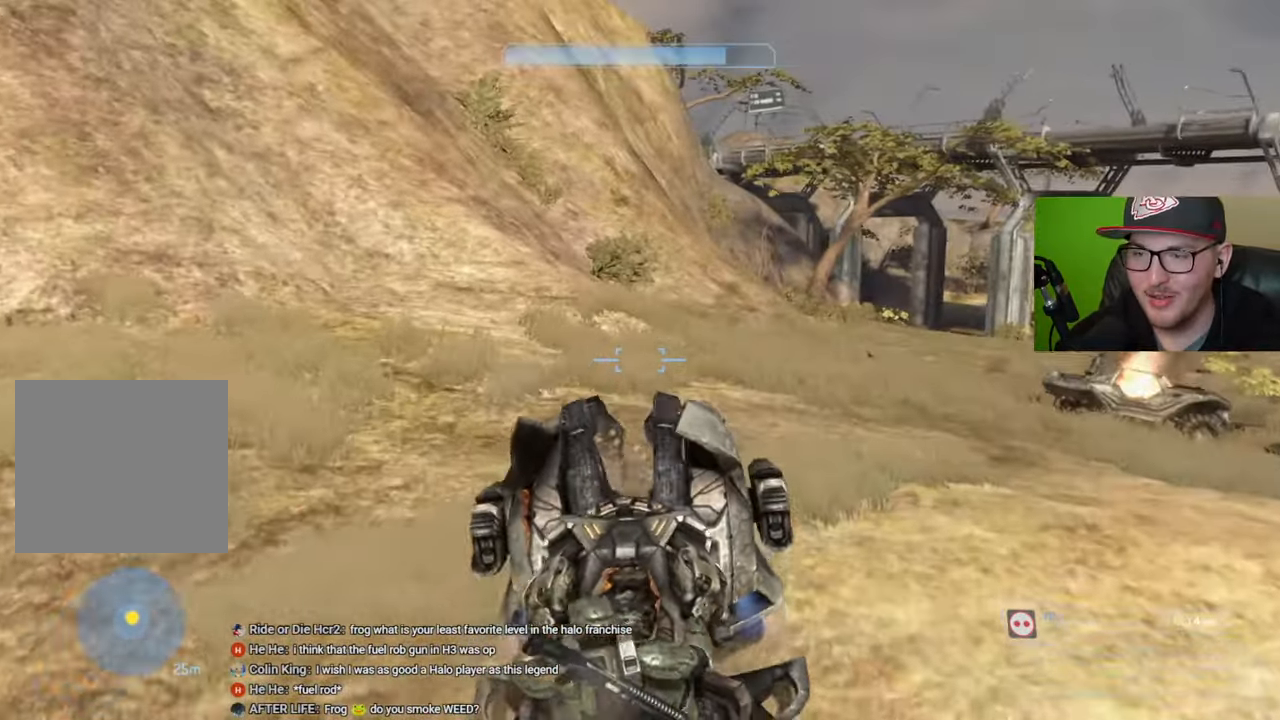
{"buttons": [], "left_stick": "up", "right_stick": "center", "events": []}
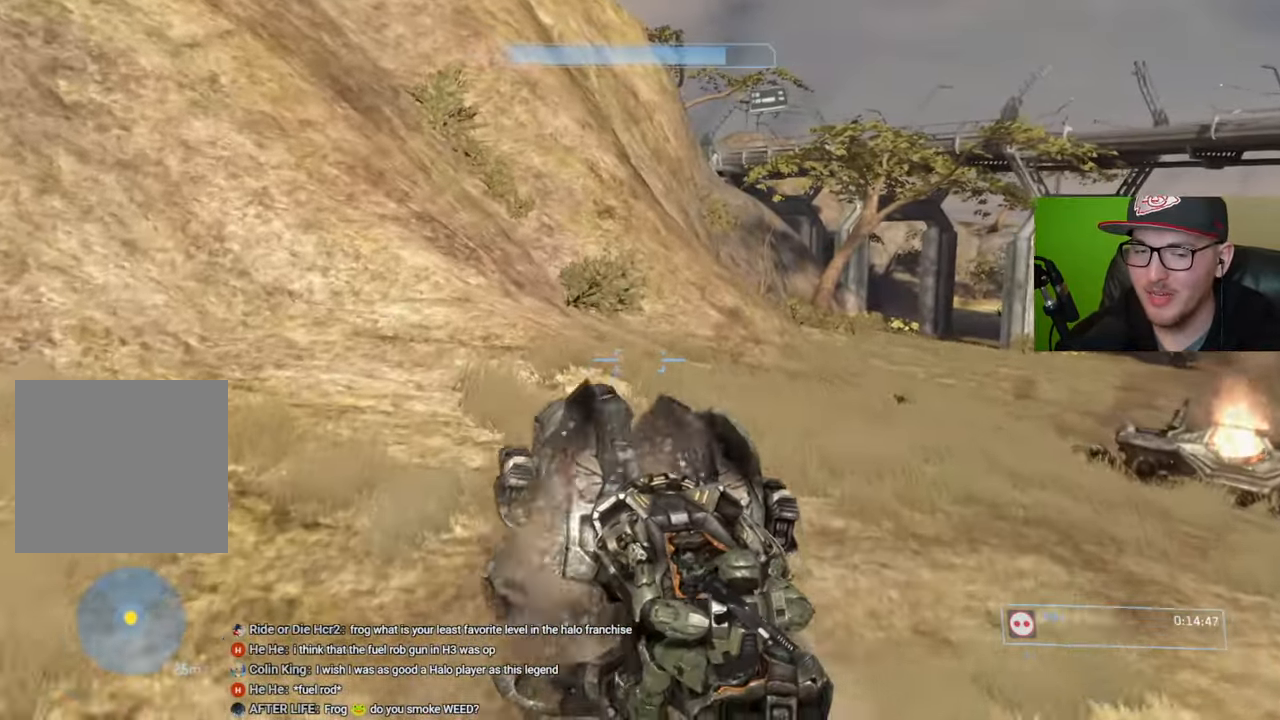
{"buttons": [], "left_stick": "center", "right_stick": "down-right", "events": [[117, "right_stick", "right"], [284, "right_stick", "down-right"], [467, "left_stick", "center"]]}
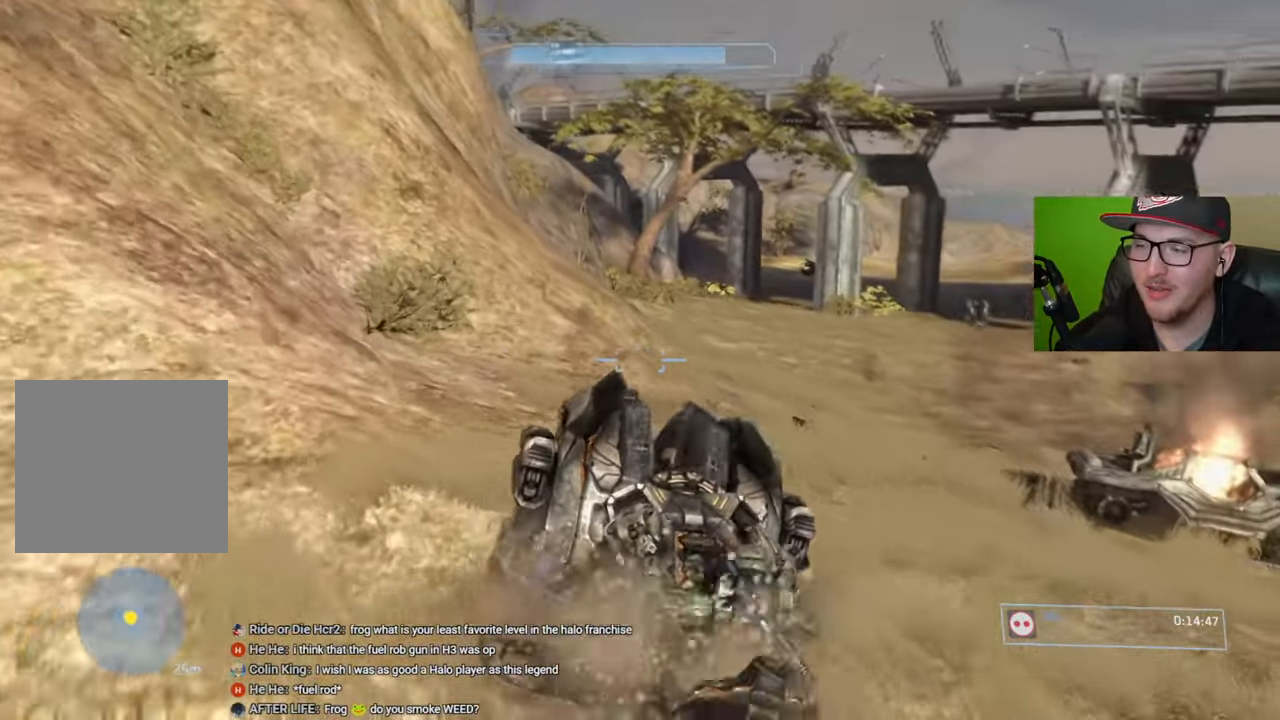
{"buttons": [], "left_stick": "center", "right_stick": "right", "events": [[50, "right_stick", "right"], [167, "right_stick", "down-right"], [400, "right_stick", "center"], [467, "right_stick", "right"]]}
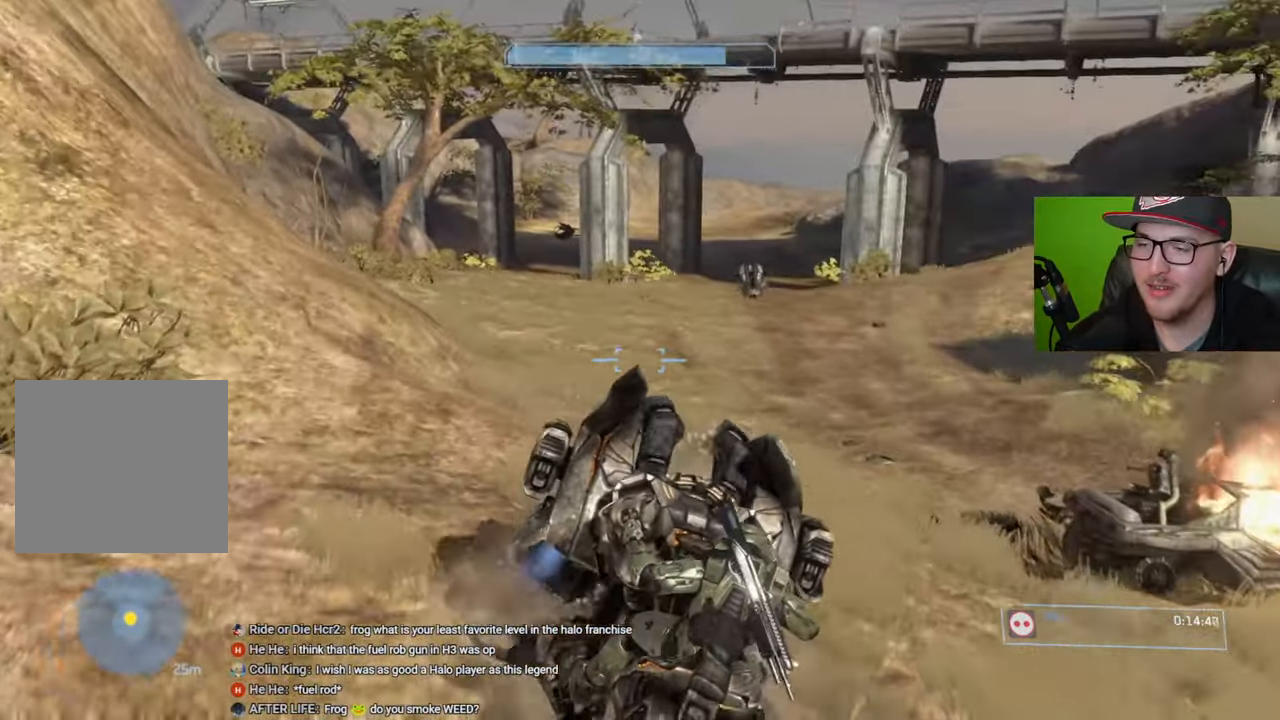
{"buttons": [], "left_stick": "center", "right_stick": "down", "events": [[117, "right_stick", "center"], [217, "right_stick", "down"]]}